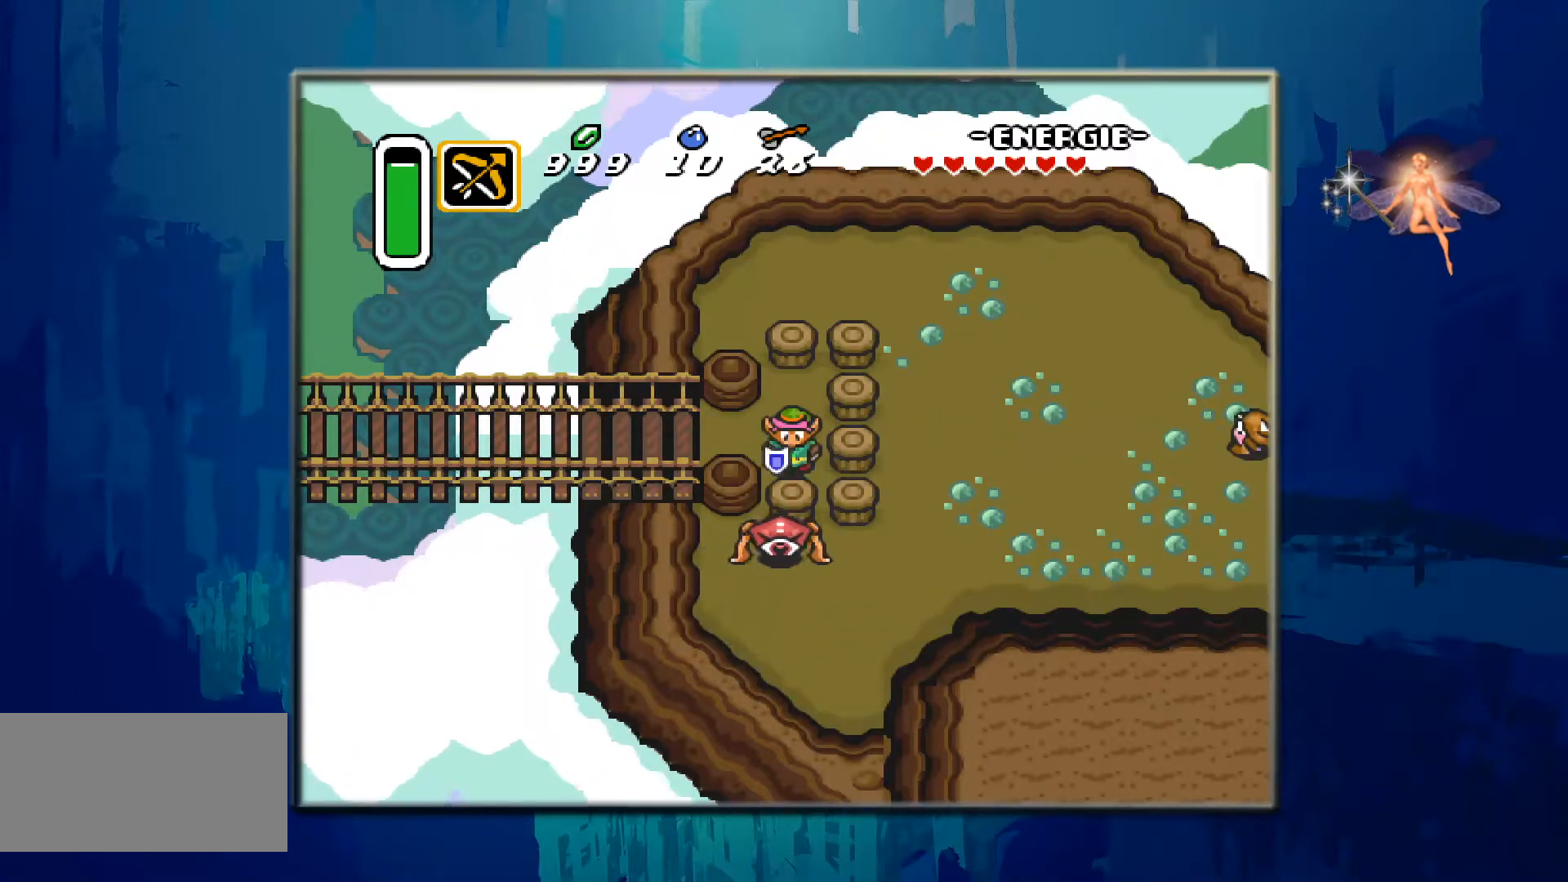
Gameplay with a controller (Nintendo layout); each line is a JSON object with the inputs held at the frame after it. "events" lists button and stick changes between this image and that frame as [ms after this image, input, new state], when the widget could be followed in between. Not read: L3 R3.
{"buttons": ["B", "DPAD_DOWN"], "events": [[33, "B", "down"], [233, "B", "up"], [317, "B", "down"]]}
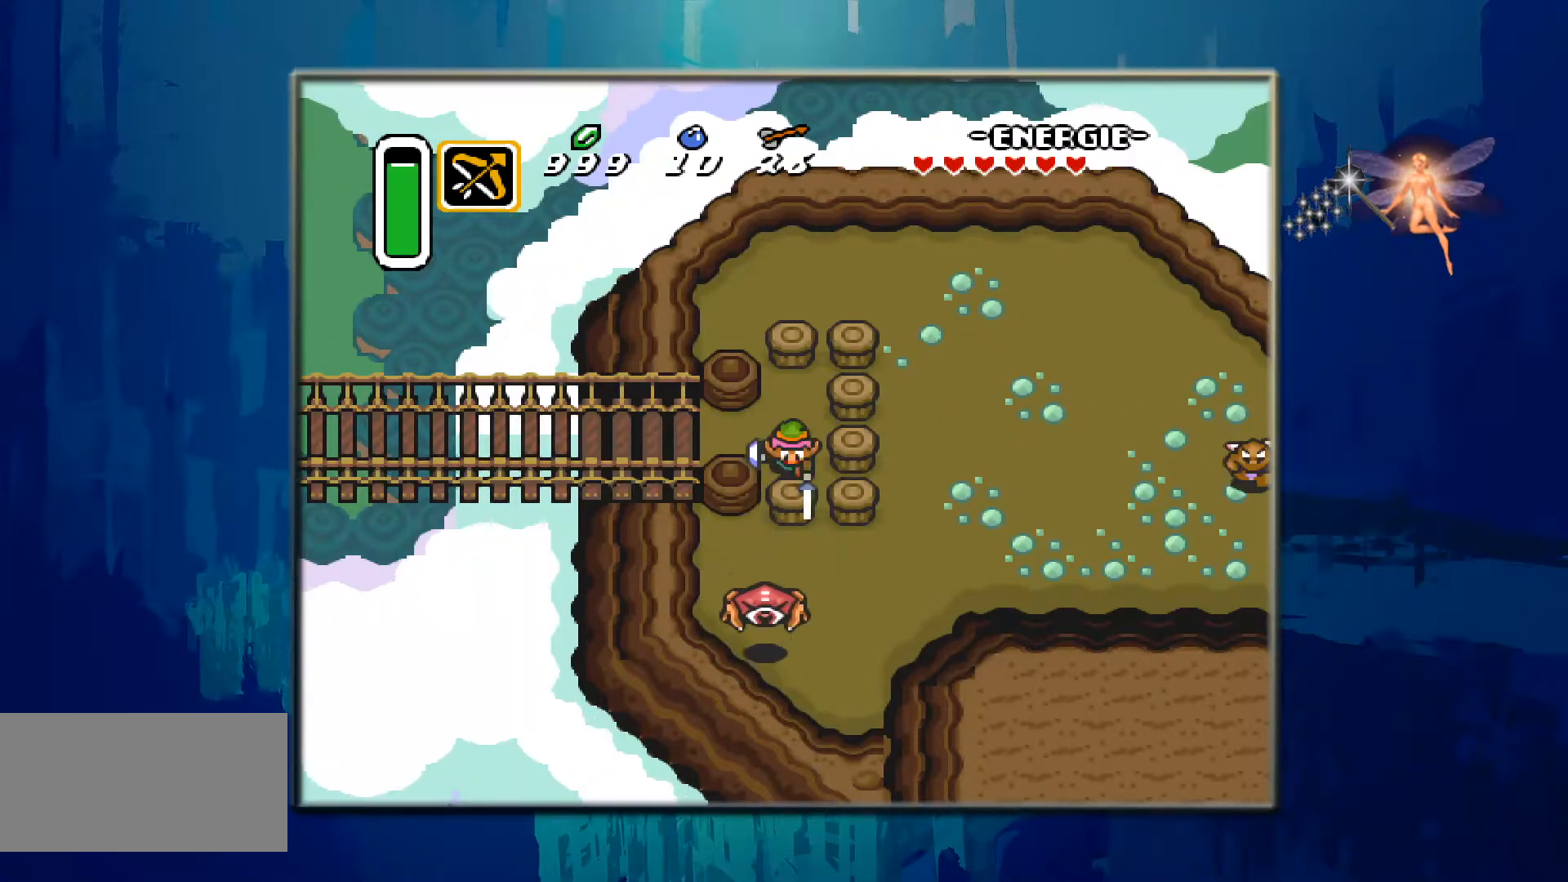
{"buttons": ["B", "DPAD_DOWN"], "events": [[83, "B", "up"], [500, "B", "down"]]}
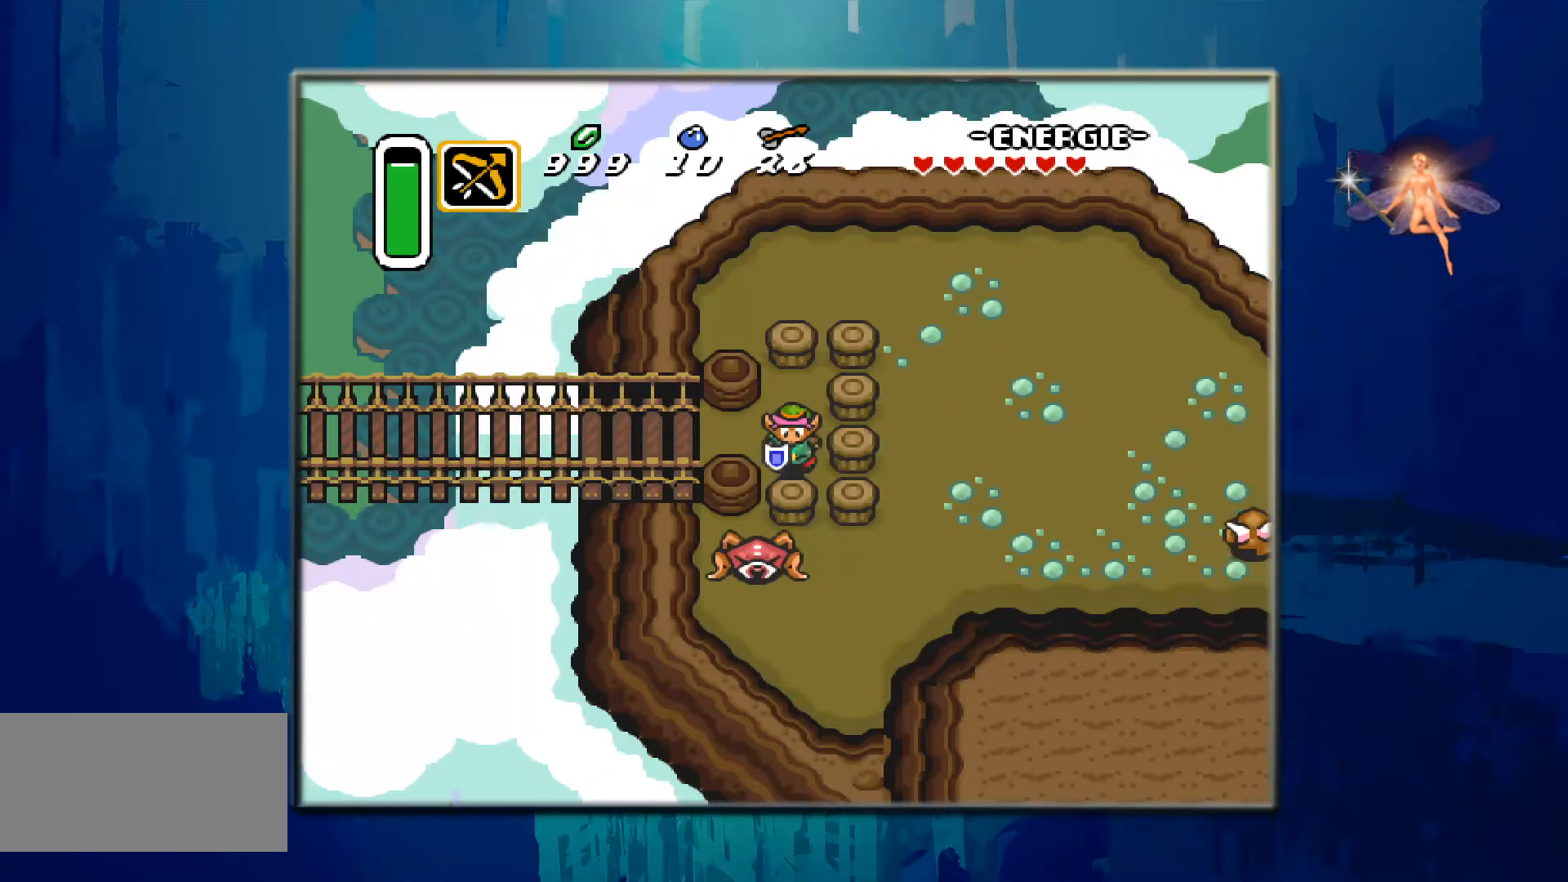
{"buttons": ["DPAD_DOWN"], "events": [[483, "B", "up"]]}
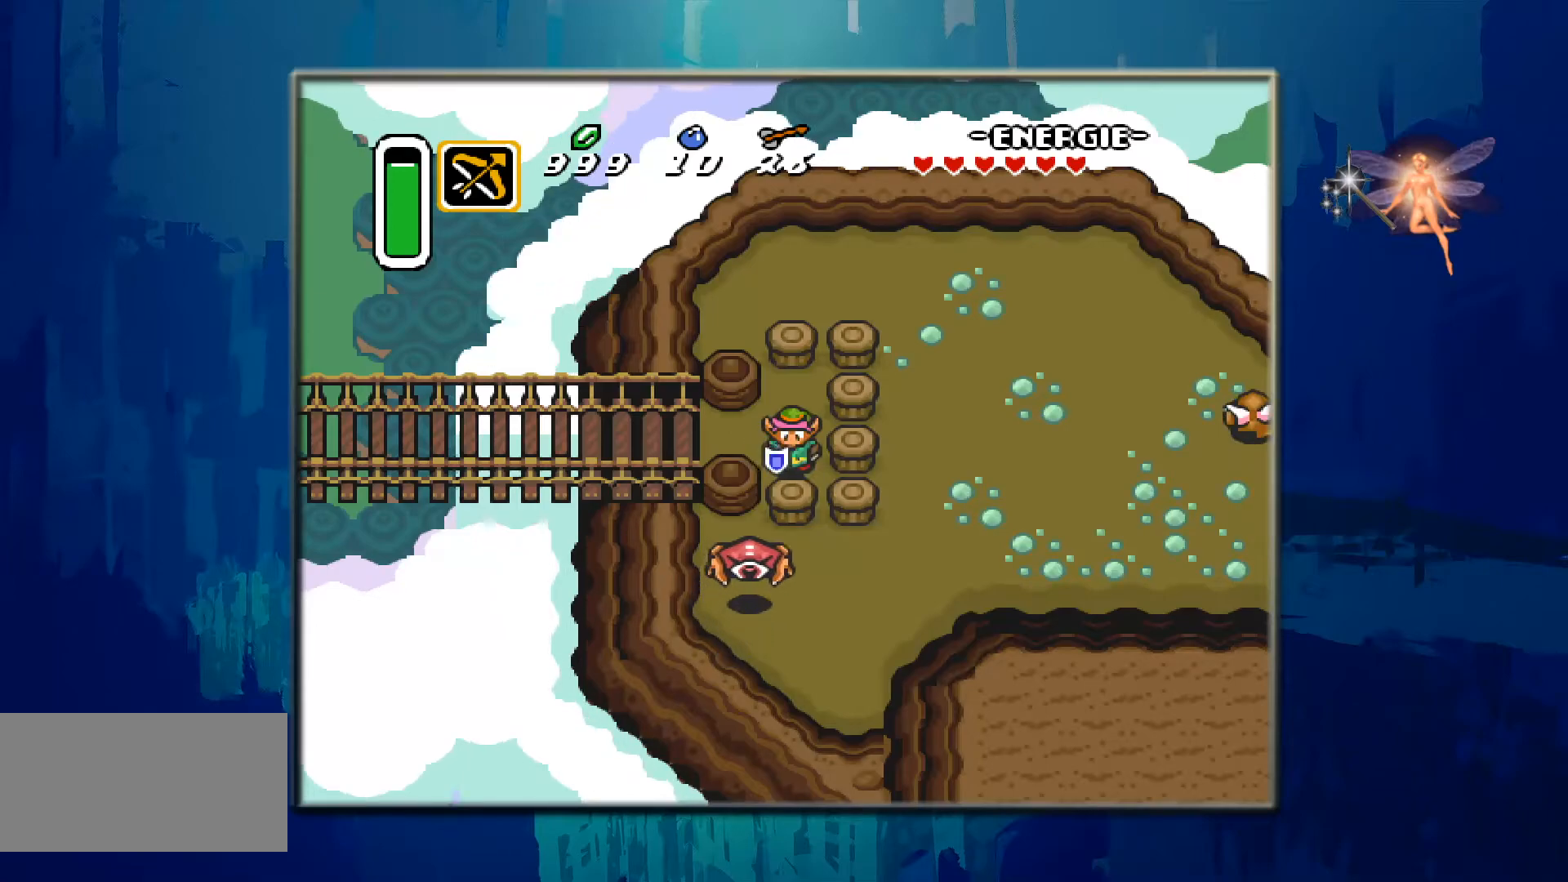
{"buttons": ["B"], "events": [[17, "DPAD_DOWN", "up"], [483, "B", "down"]]}
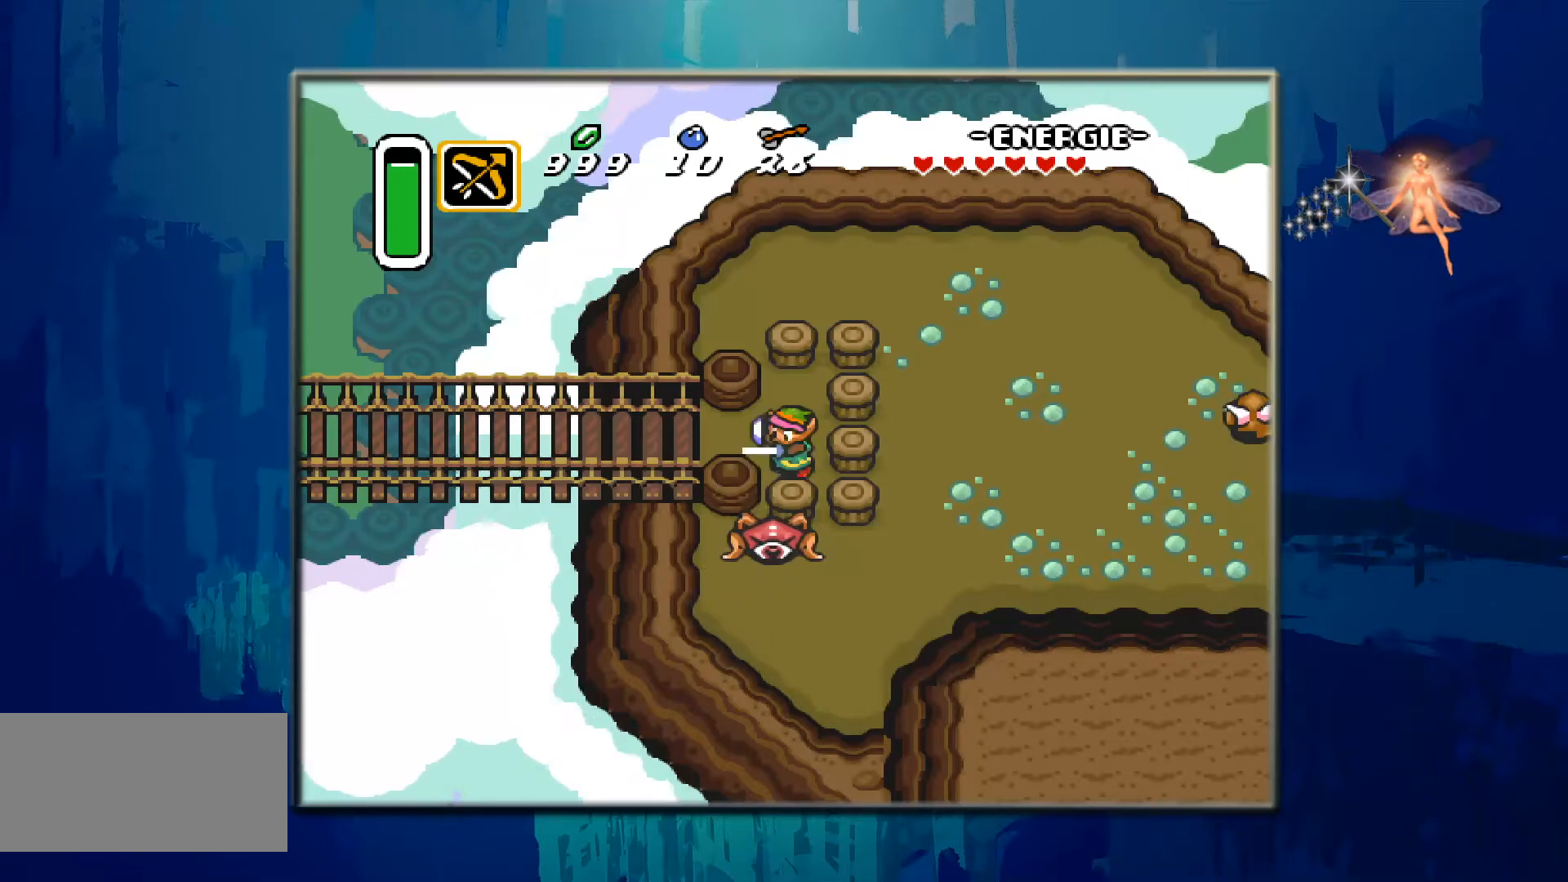
{"buttons": [], "events": [[67, "DPAD_DOWN", "down"], [417, "B", "up"], [450, "DPAD_DOWN", "up"]]}
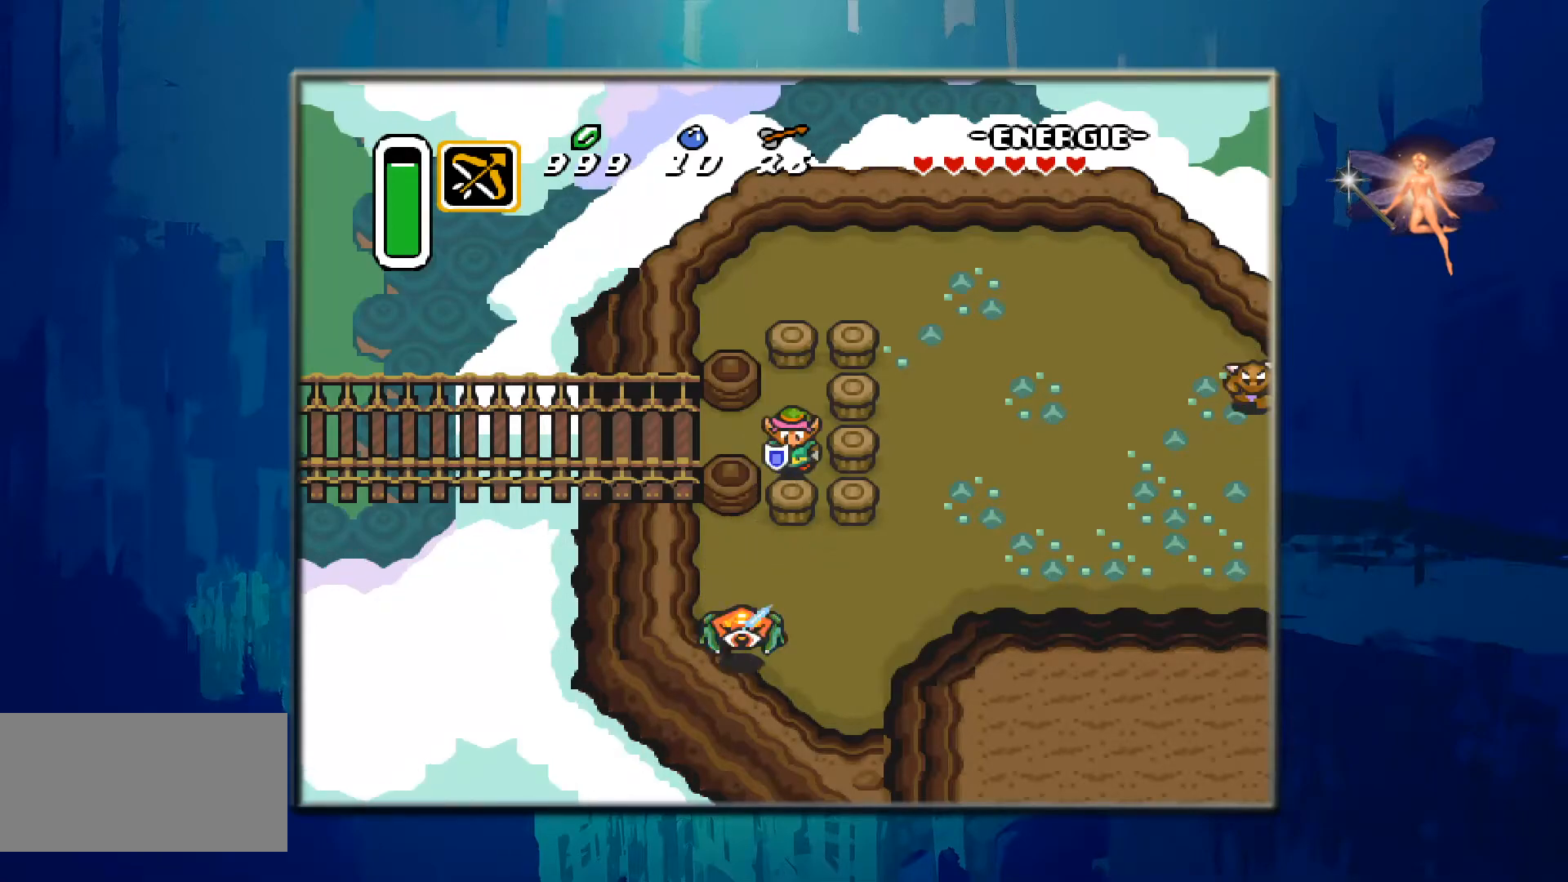
{"buttons": [], "events": []}
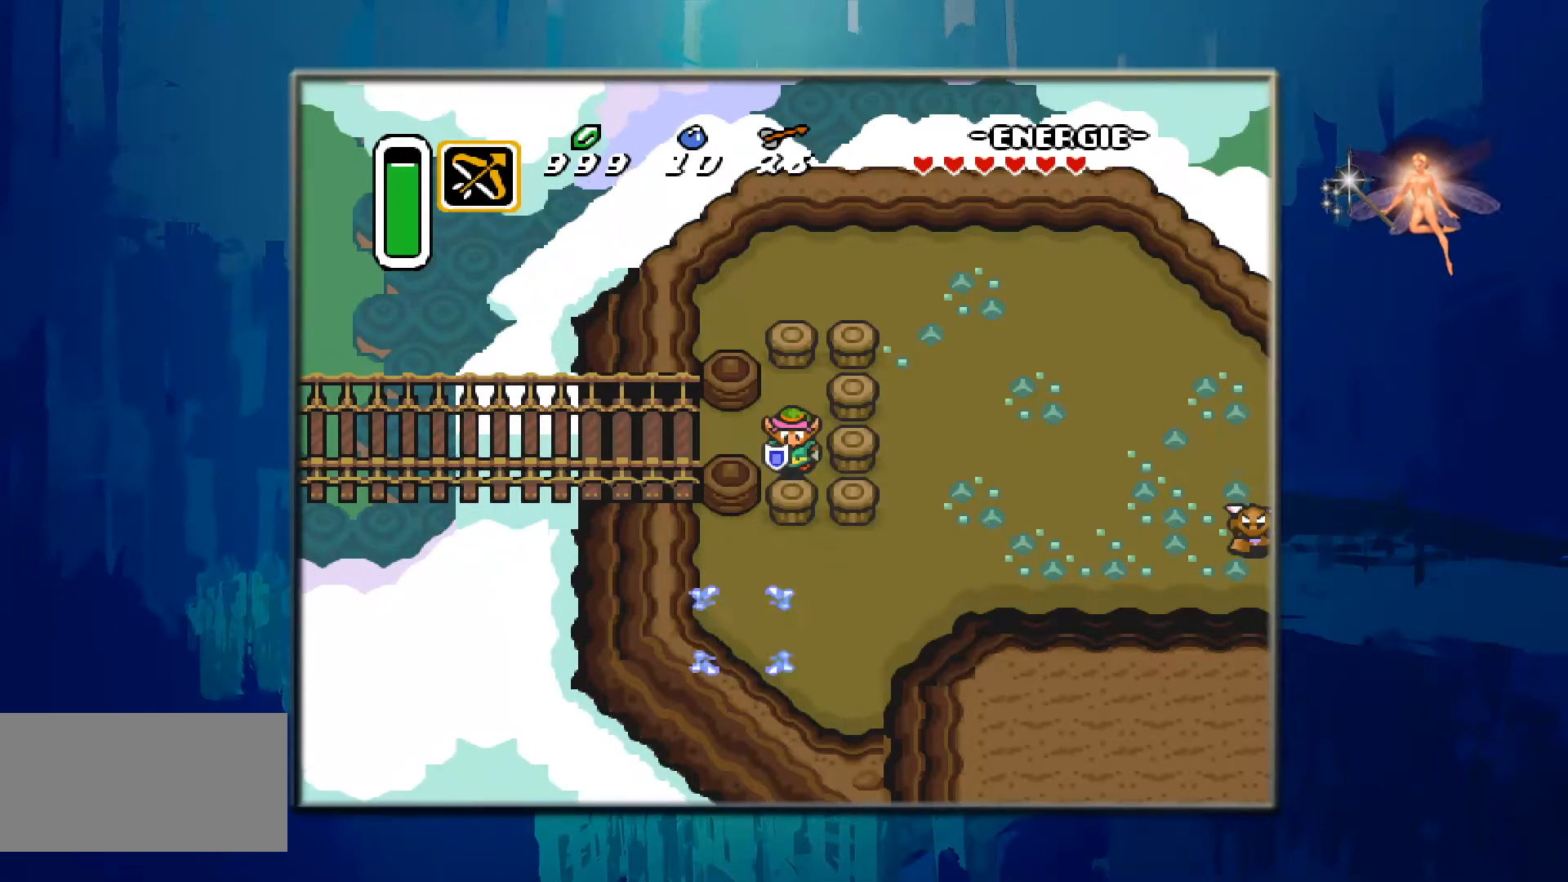
{"buttons": [], "events": []}
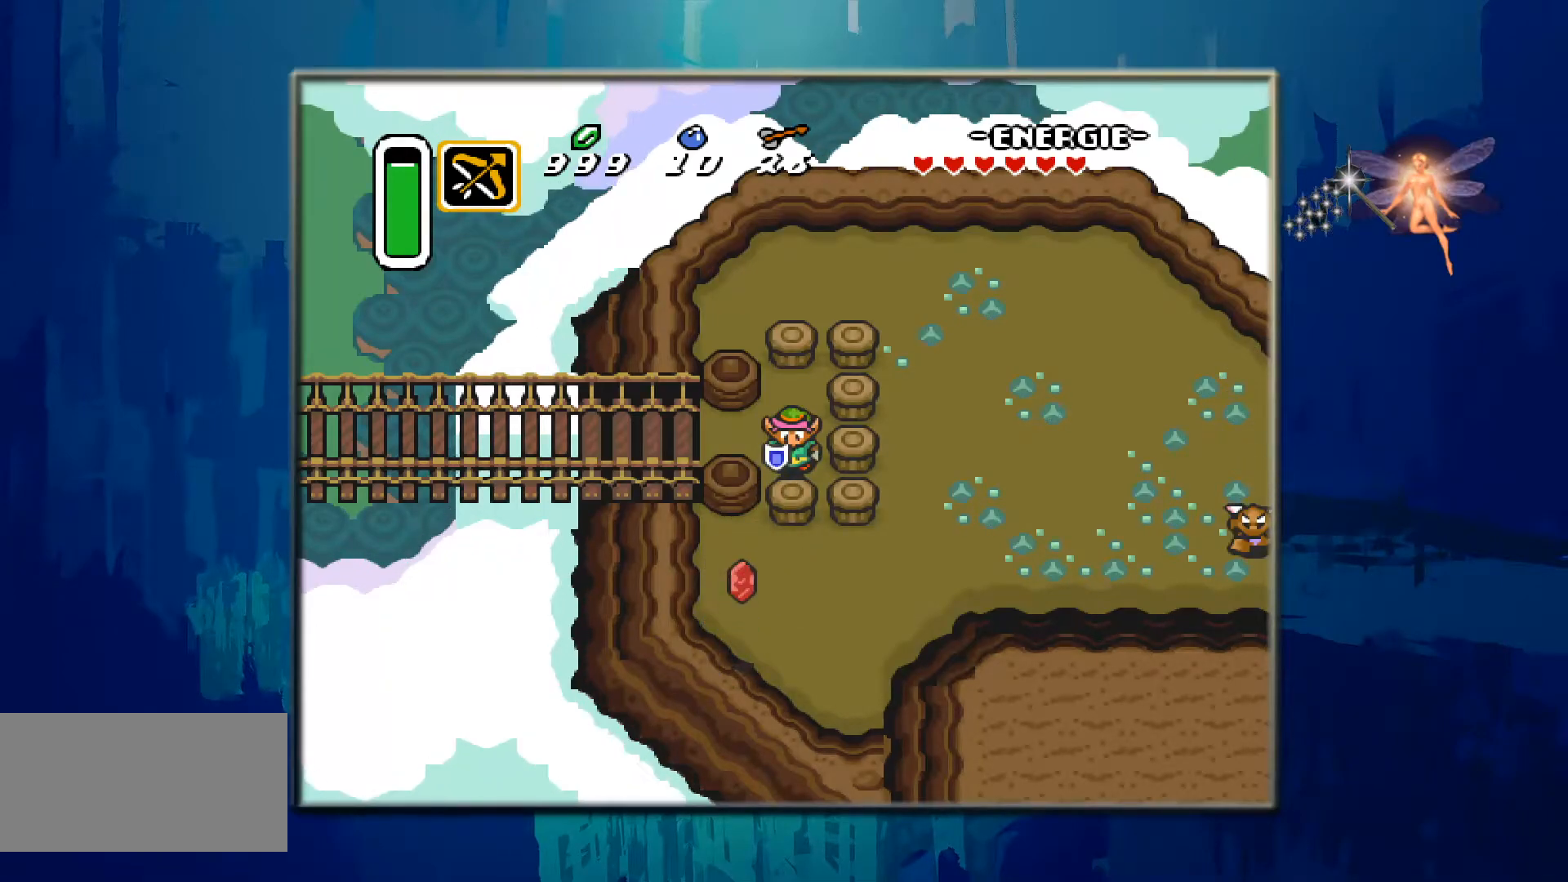
{"buttons": [], "events": []}
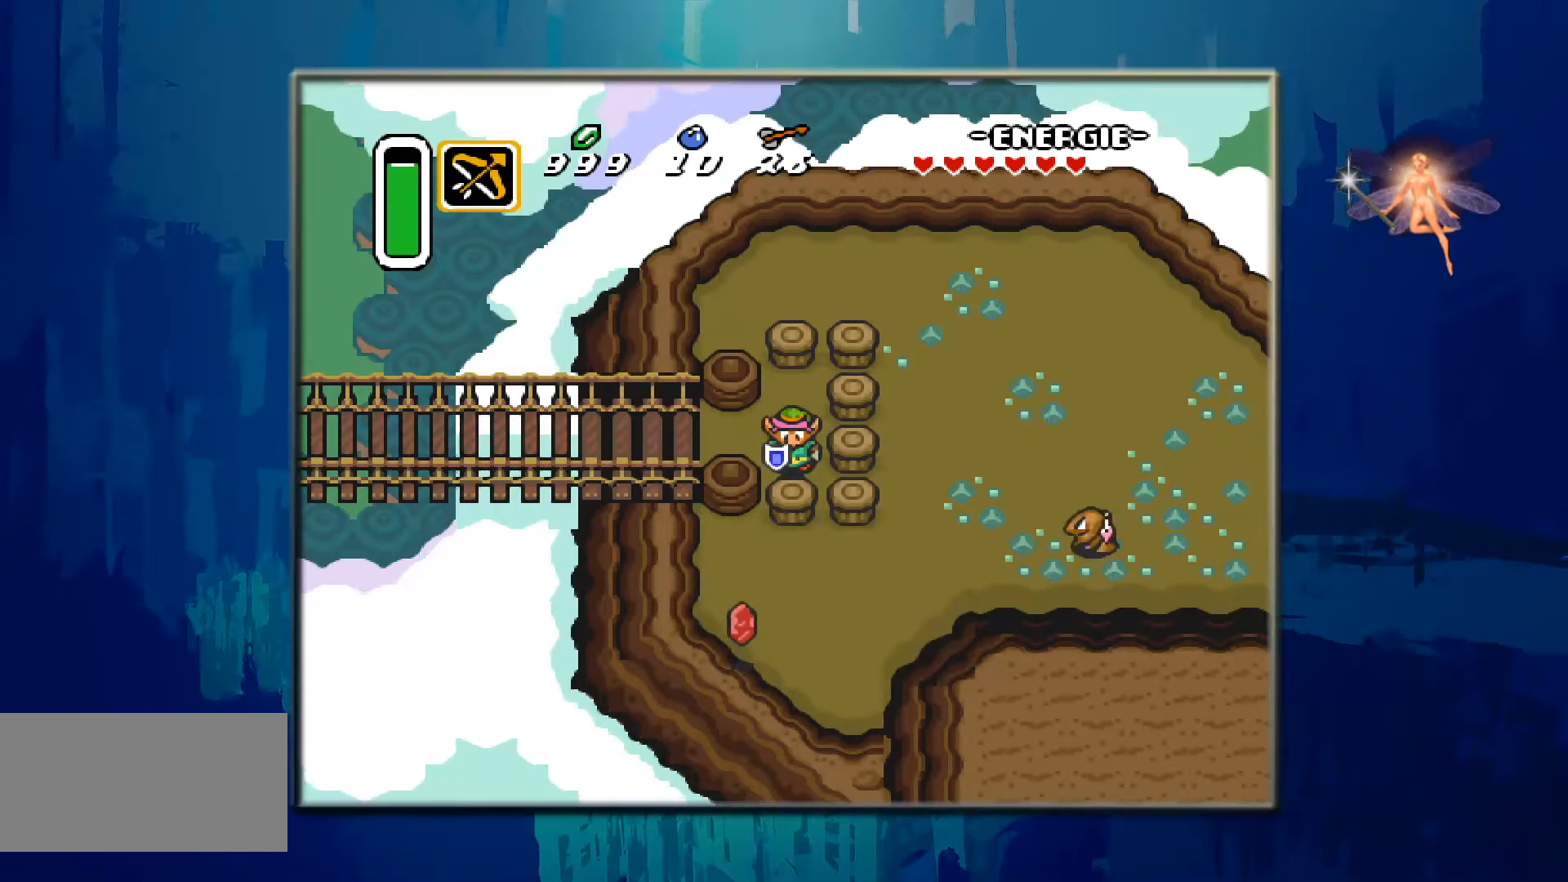
{"buttons": [], "events": []}
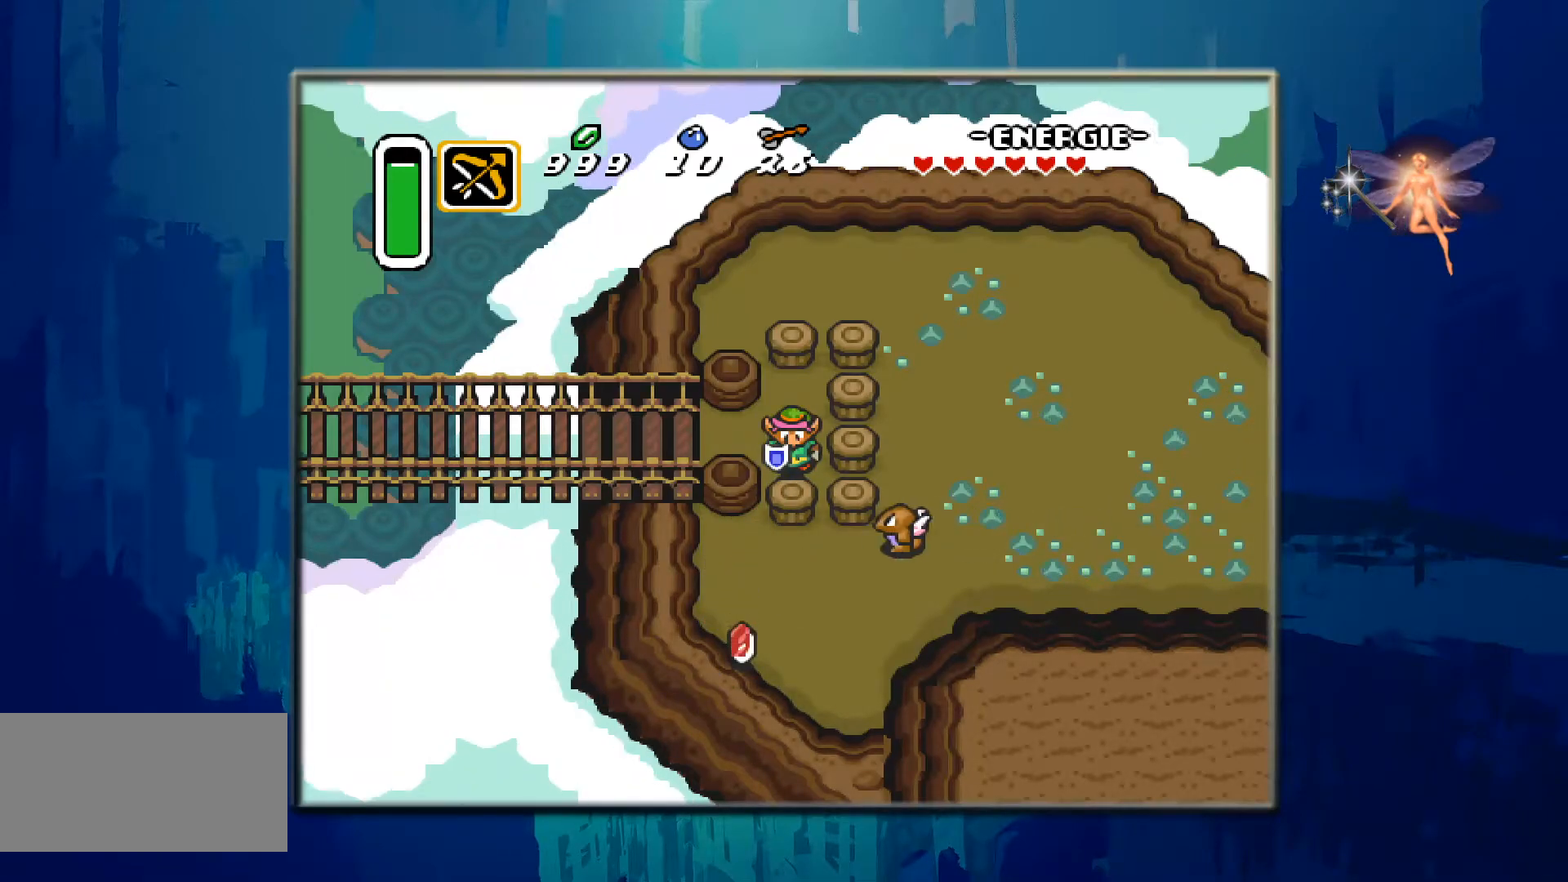
{"buttons": [], "events": [[67, "DPAD_UP", "down"], [133, "DPAD_LEFT", "down"], [200, "DPAD_UP", "up"], [217, "DPAD_LEFT", "up"]]}
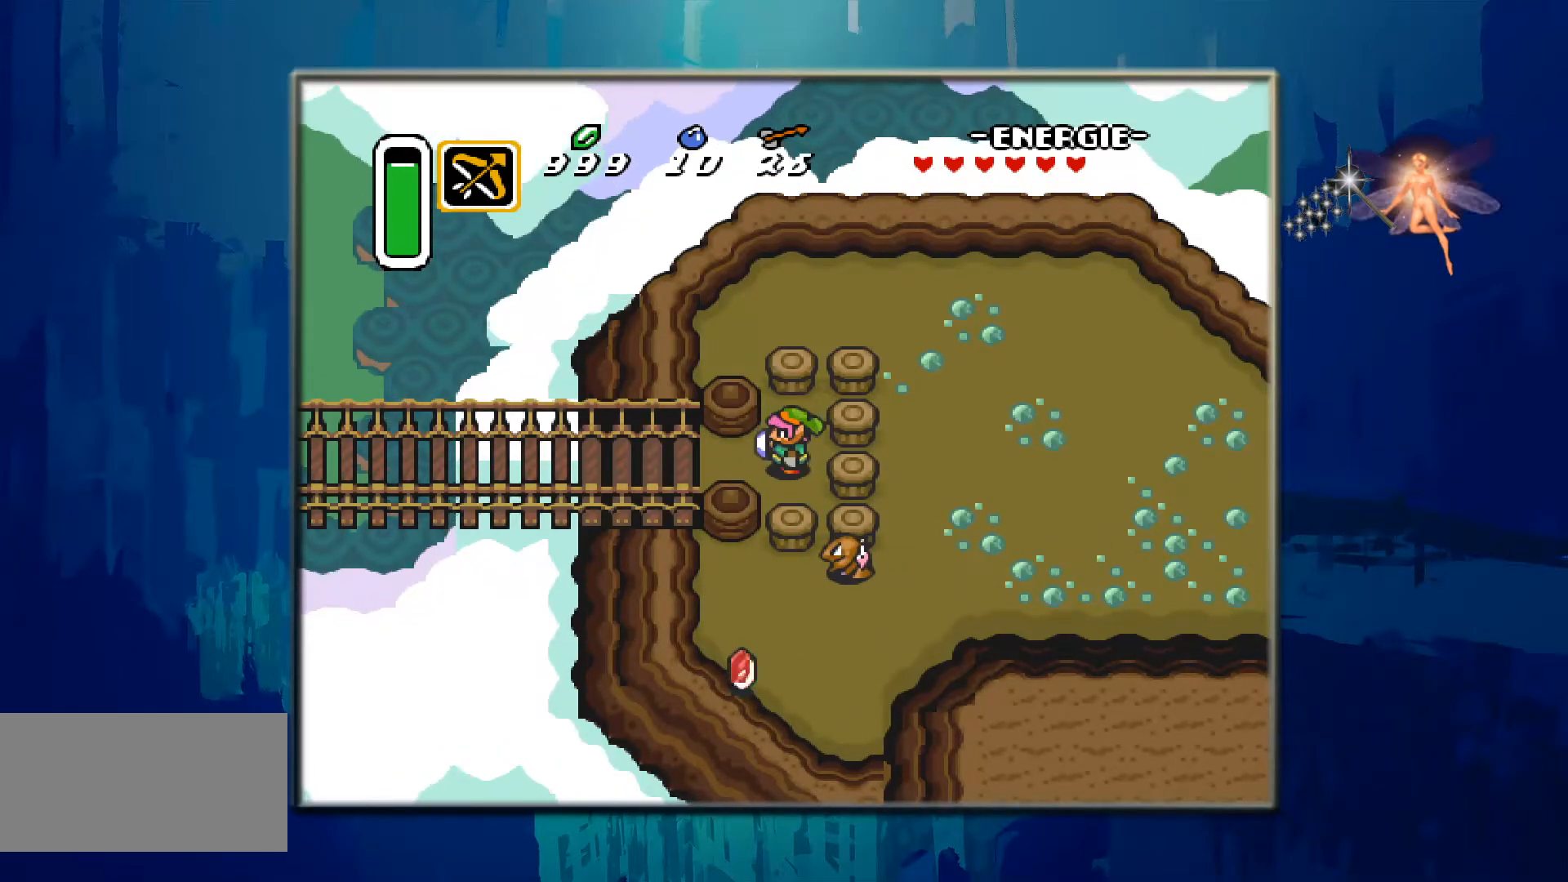
{"buttons": [], "events": [[200, "START", "down"], [417, "START", "up"]]}
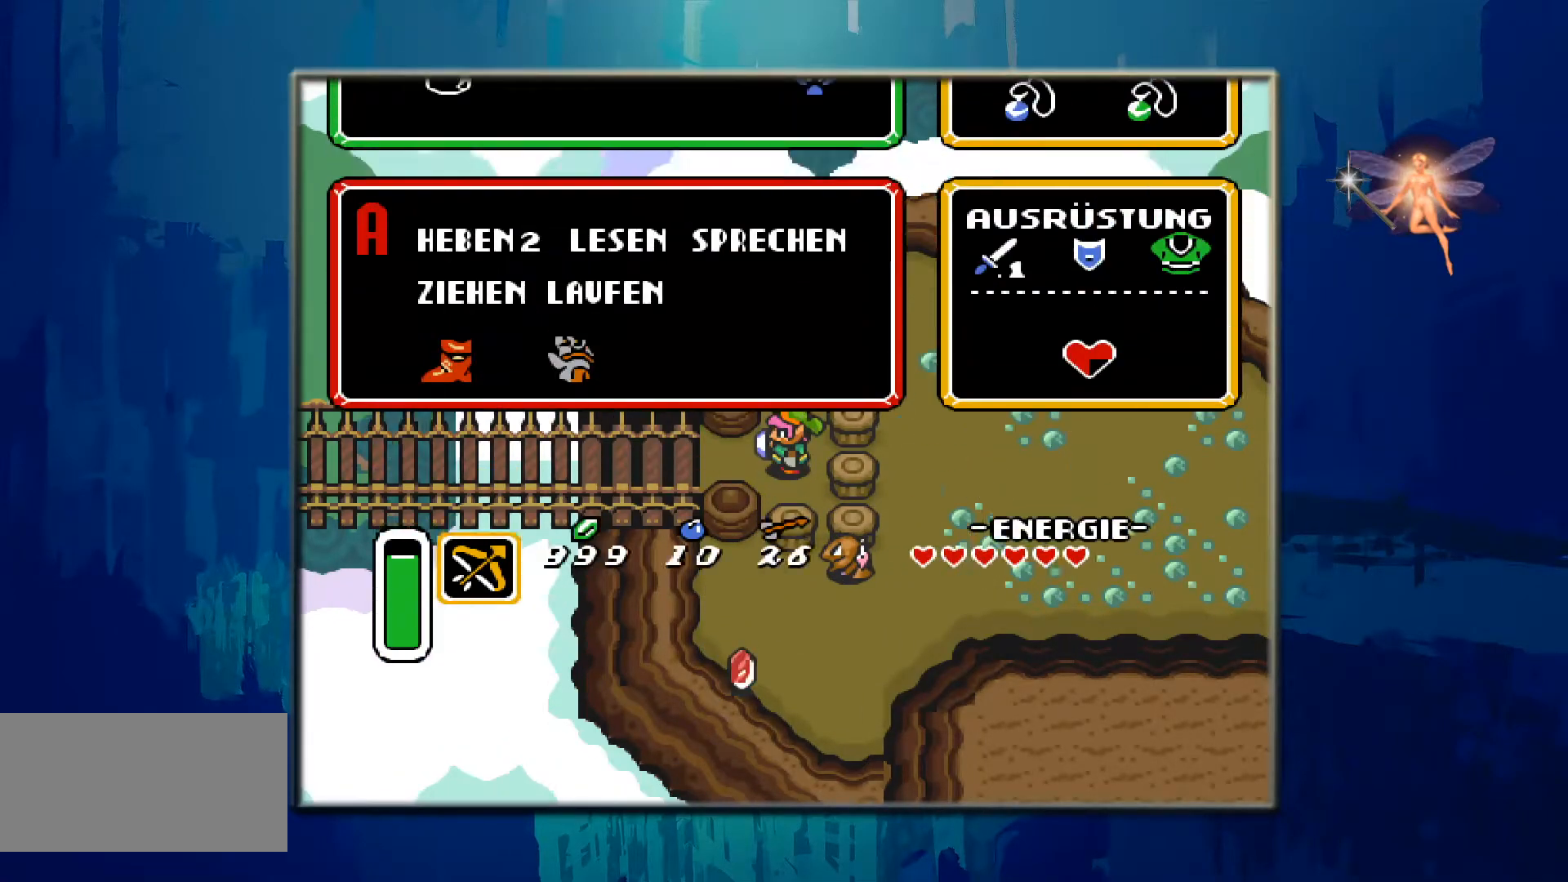
{"buttons": [], "events": []}
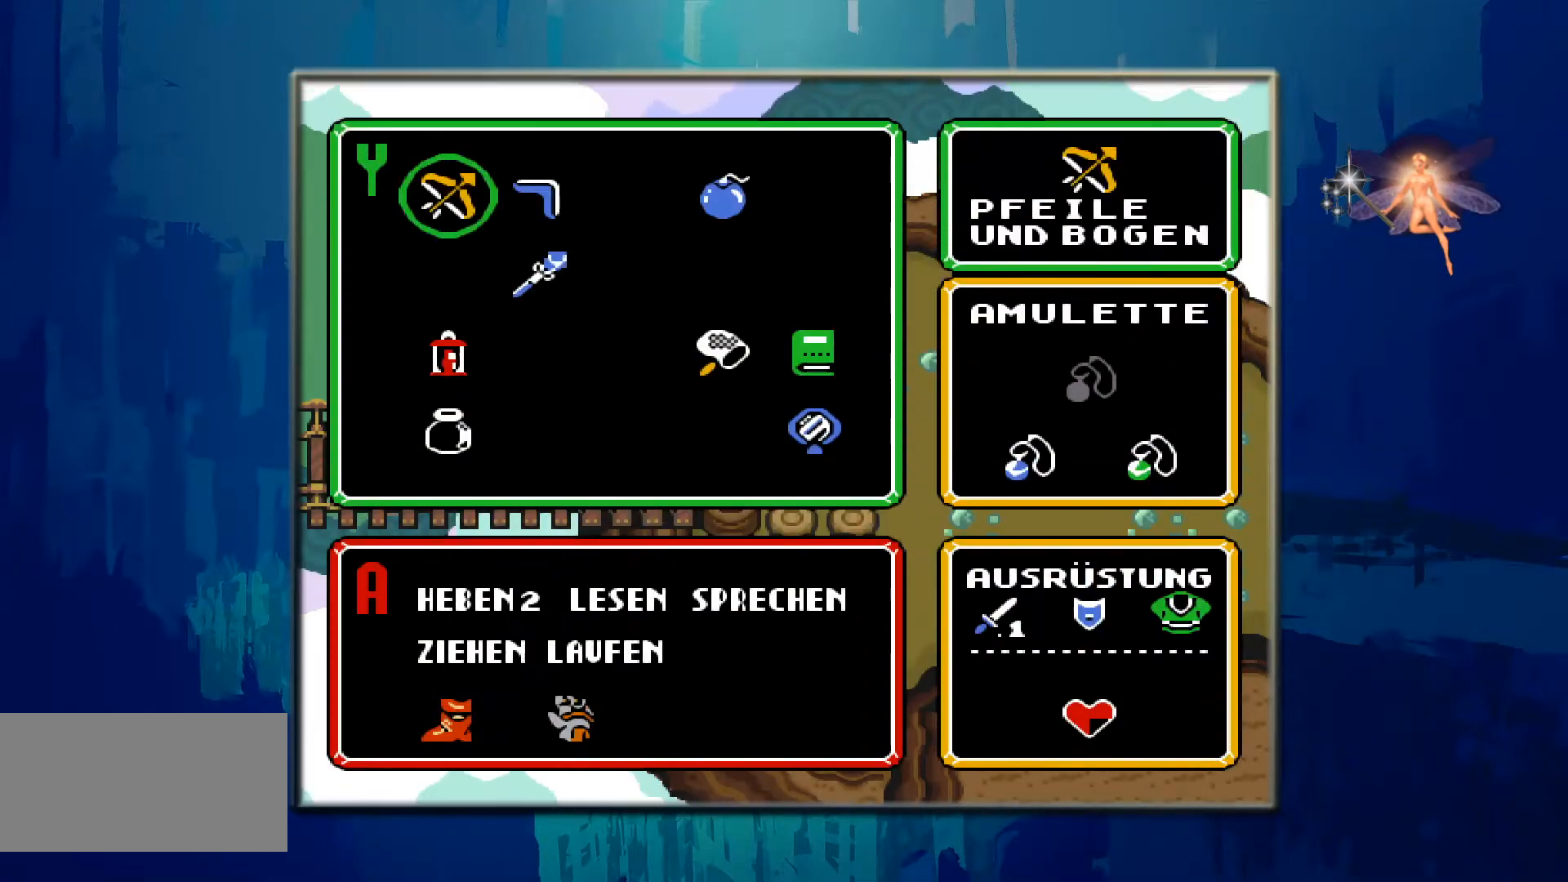
{"buttons": ["START"], "events": [[183, "DPAD_RIGHT", "down"], [333, "DPAD_RIGHT", "up"], [467, "START", "down"]]}
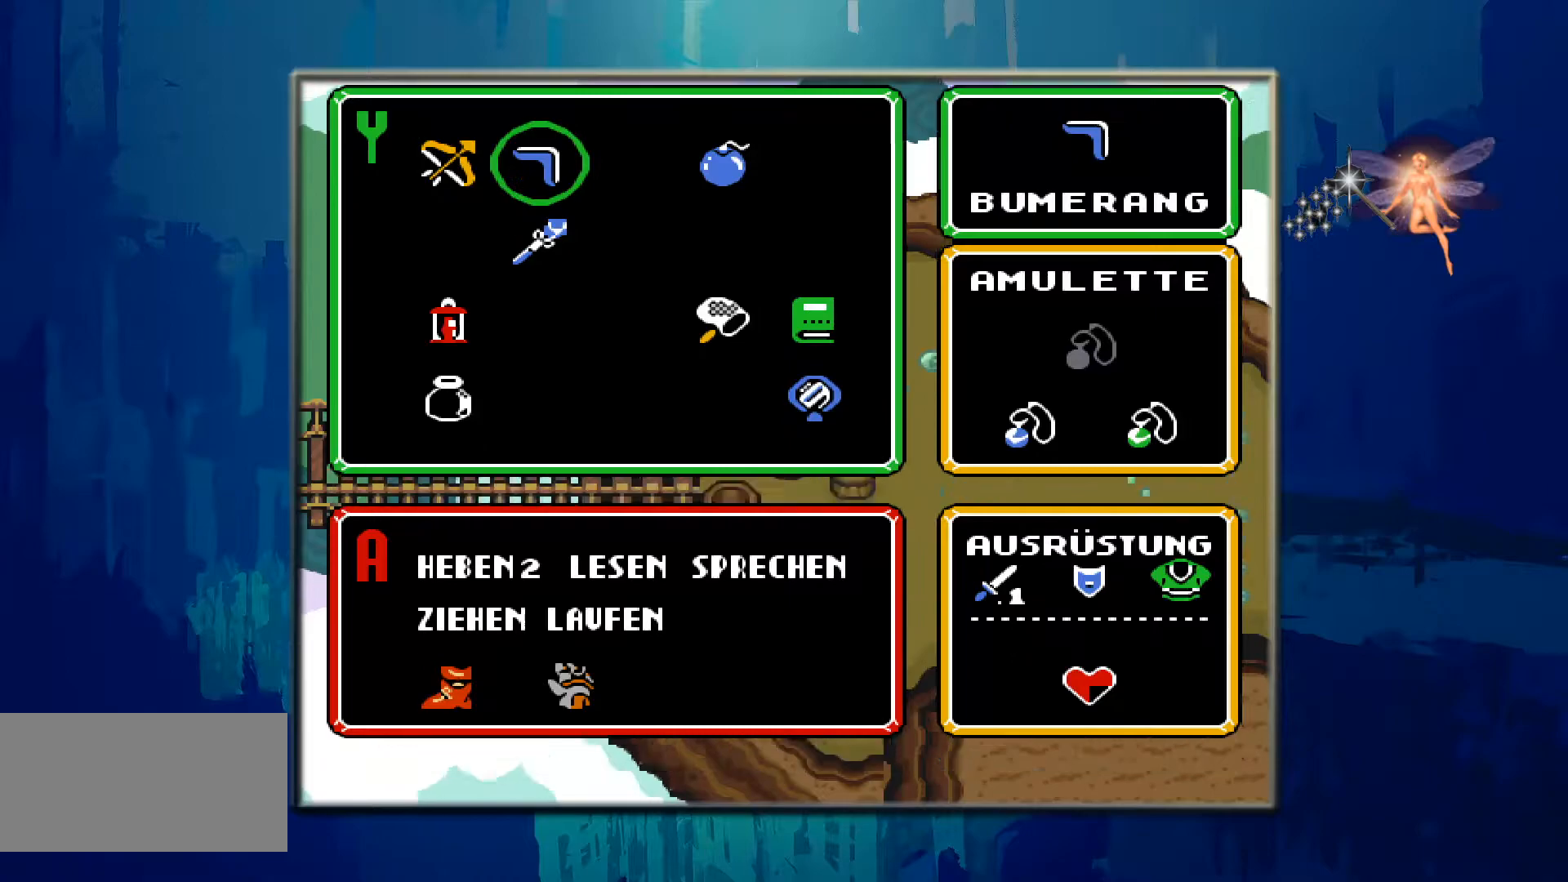
{"buttons": ["DPAD_DOWN"], "events": [[217, "START", "up"], [417, "DPAD_DOWN", "down"]]}
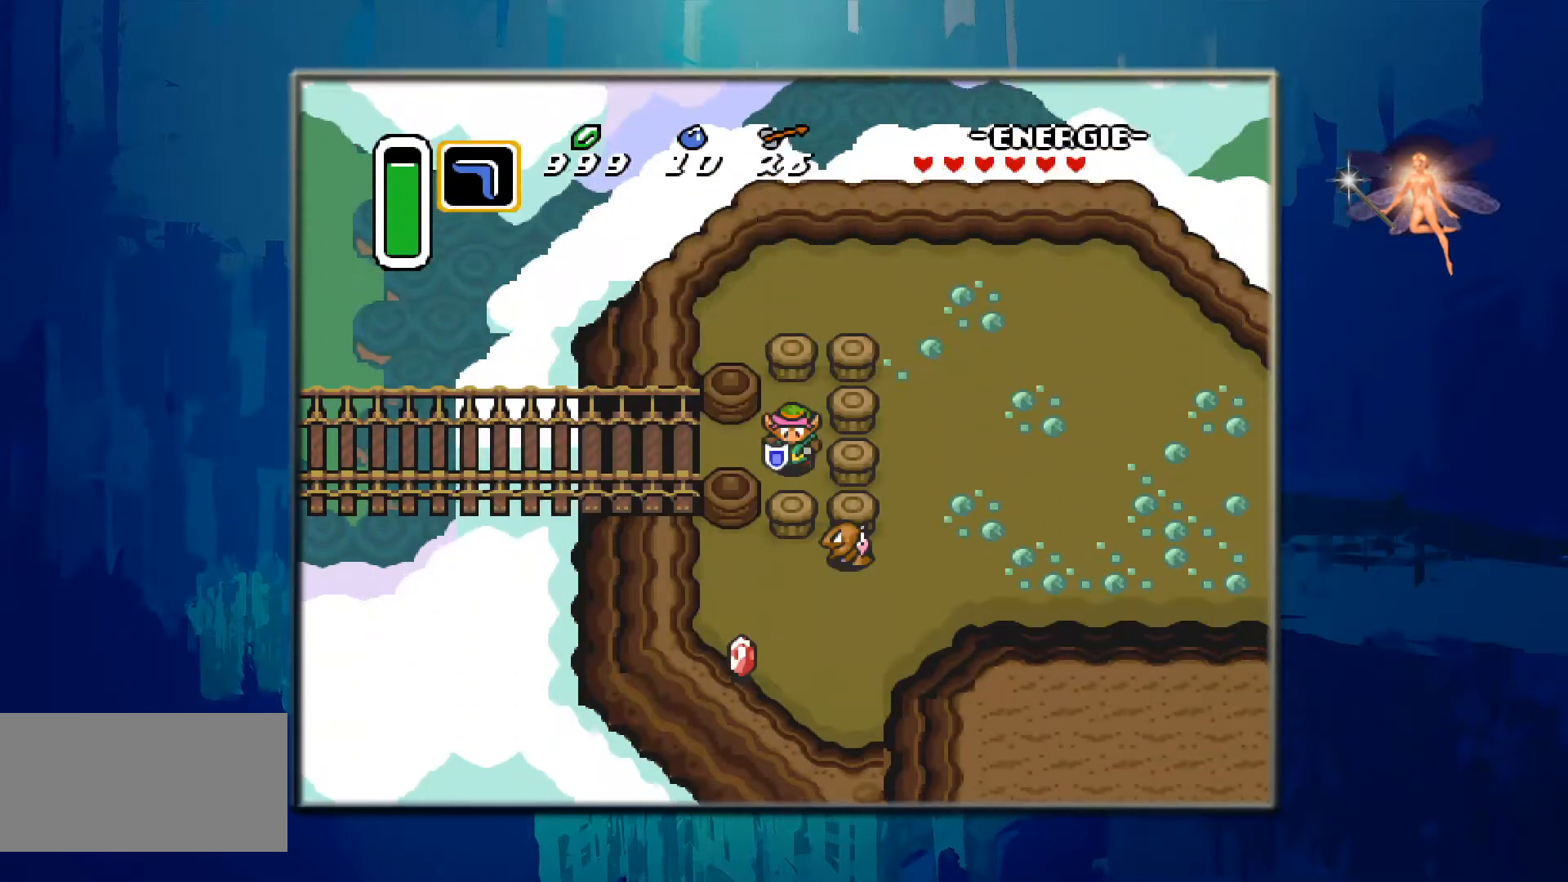
{"buttons": ["DPAD_DOWN"], "events": [[283, "Y", "down"], [483, "Y", "up"]]}
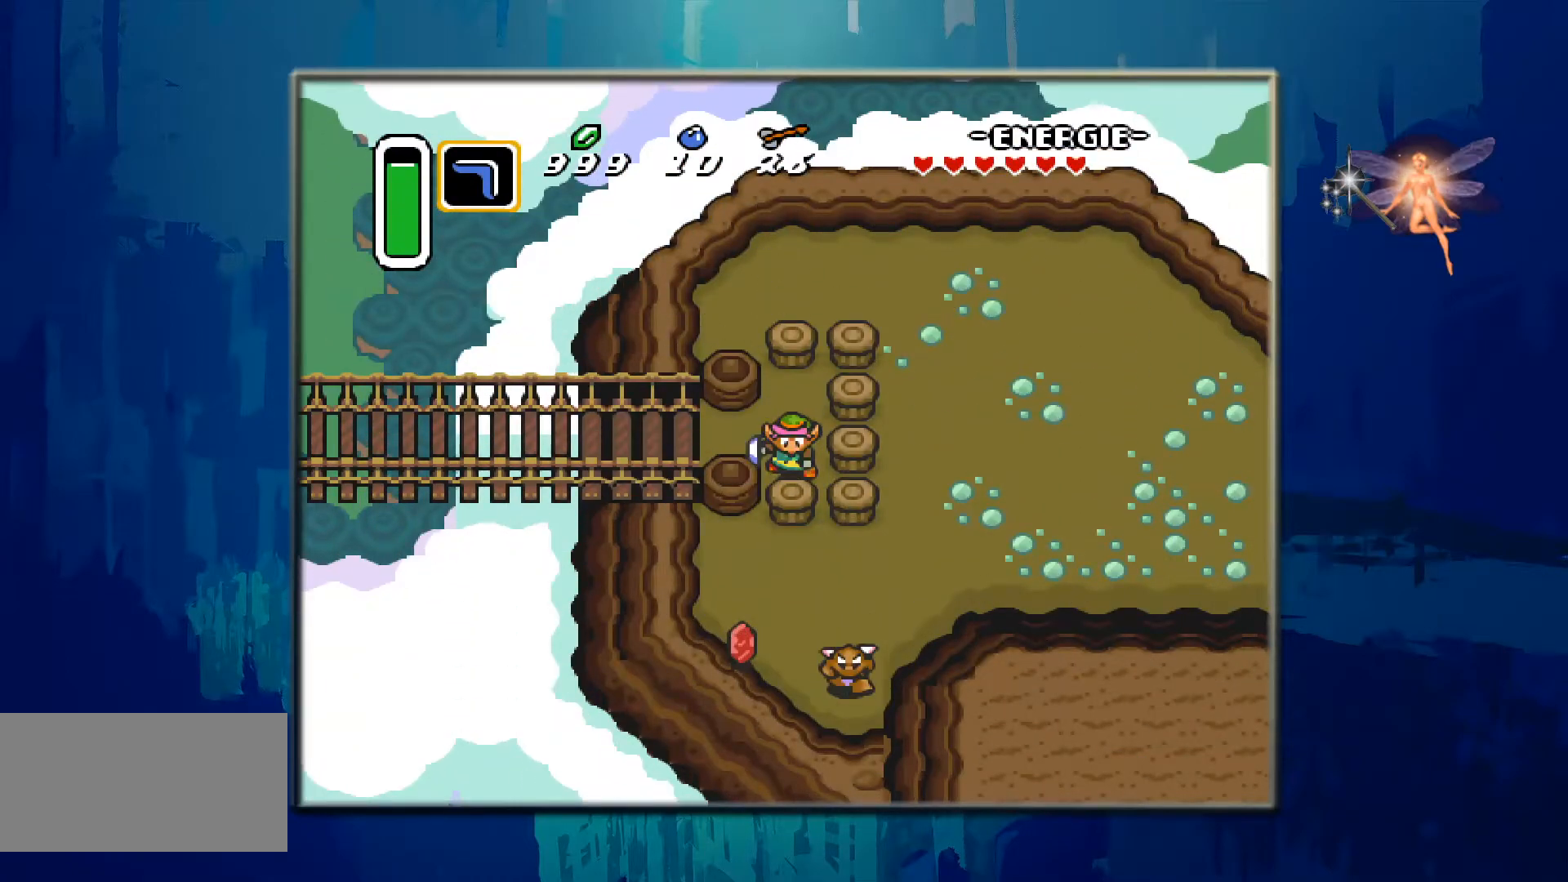
{"buttons": ["Y", "DPAD_DOWN"], "events": [[117, "DPAD_DOWN", "up"], [417, "DPAD_DOWN", "down"], [433, "Y", "down"]]}
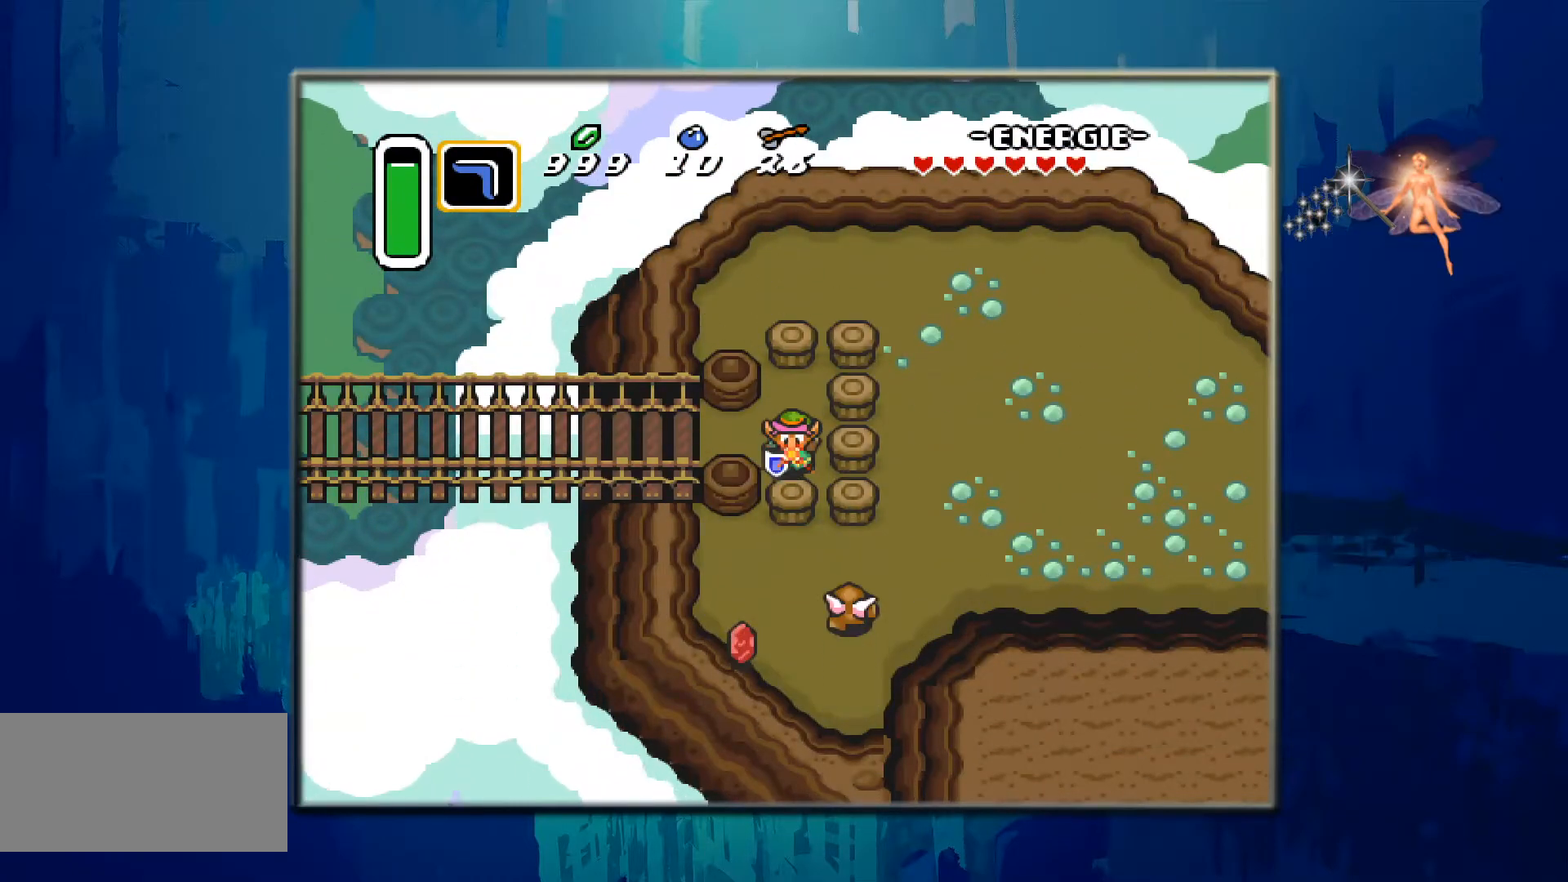
{"buttons": ["Y"], "events": [[50, "DPAD_DOWN", "up"], [133, "Y", "up"], [250, "Y", "down"], [417, "Y", "up"], [483, "Y", "down"]]}
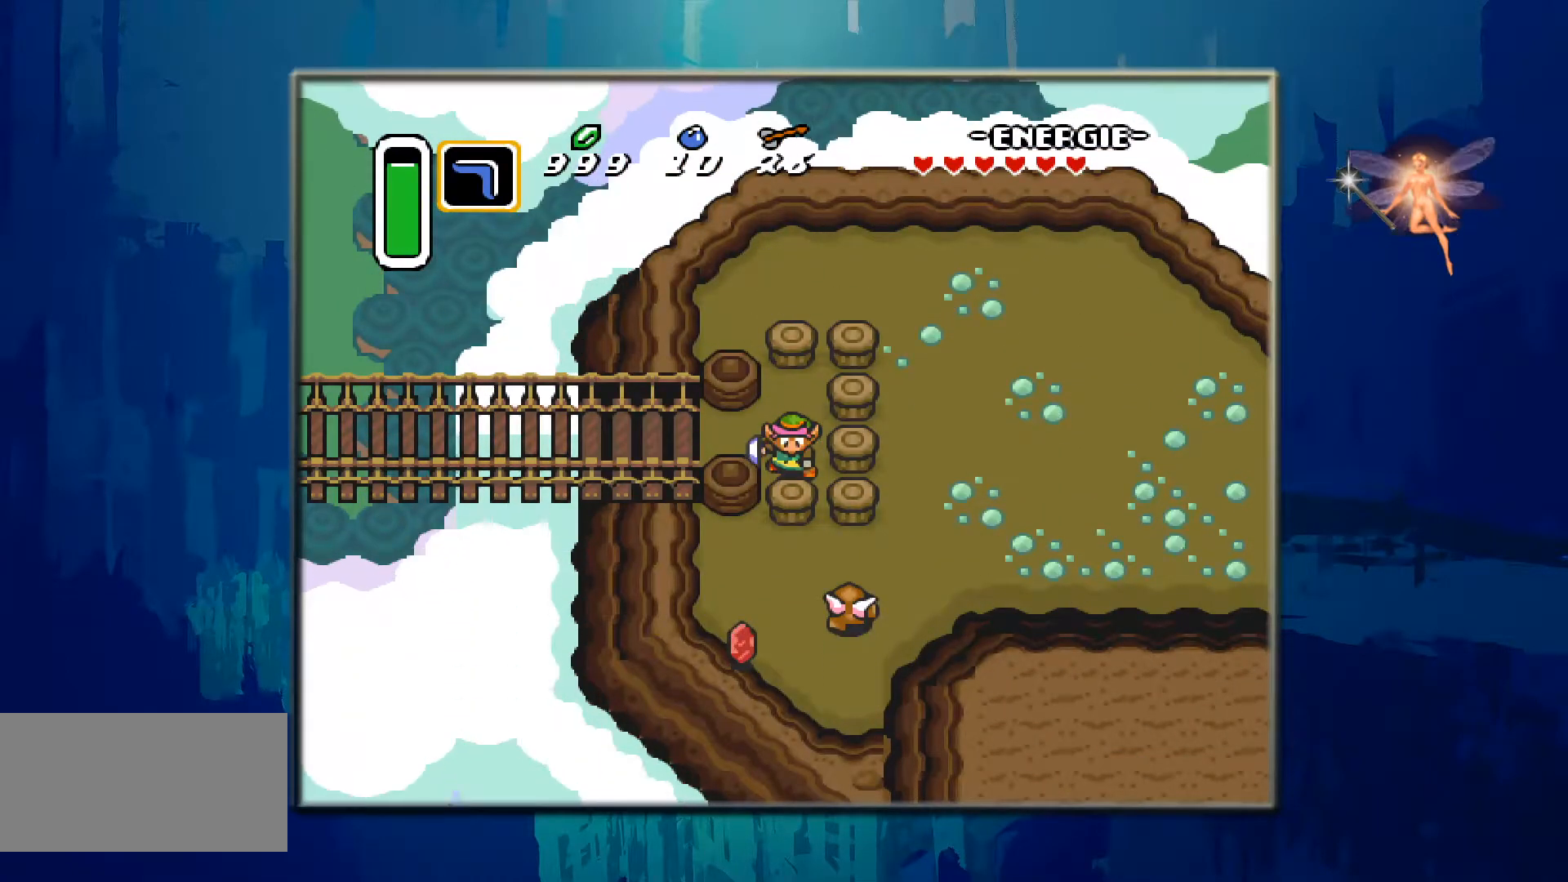
{"buttons": ["DPAD_LEFT"], "events": [[133, "Y", "up"], [167, "DPAD_UP", "down"], [350, "DPAD_LEFT", "down"], [383, "DPAD_UP", "up"]]}
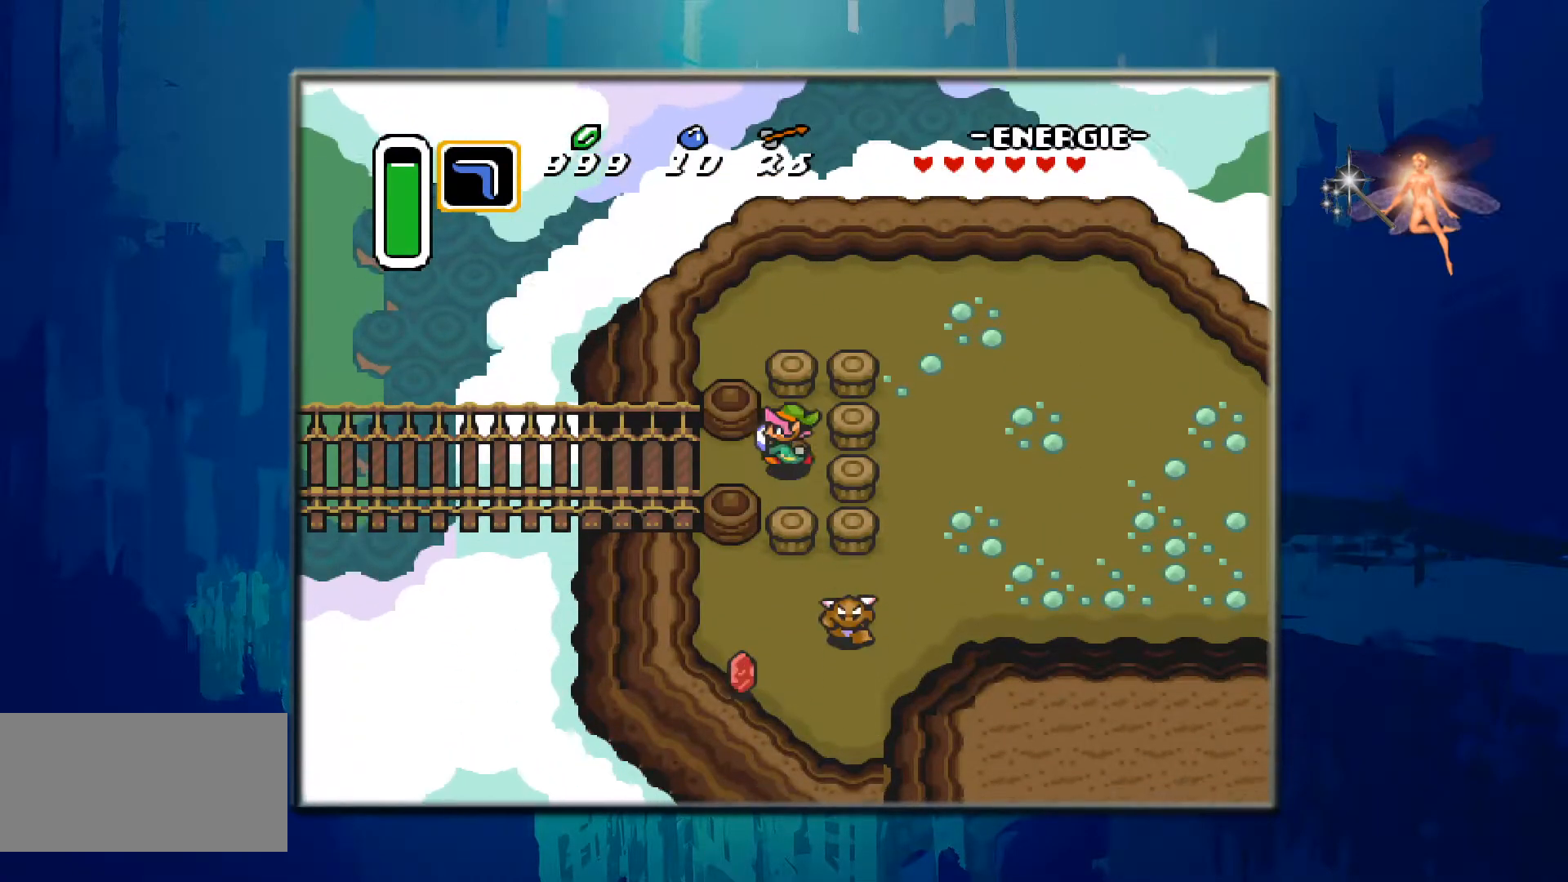
{"buttons": ["DPAD_LEFT"], "events": [[133, "DPAD_DOWN", "down"], [367, "DPAD_DOWN", "up"]]}
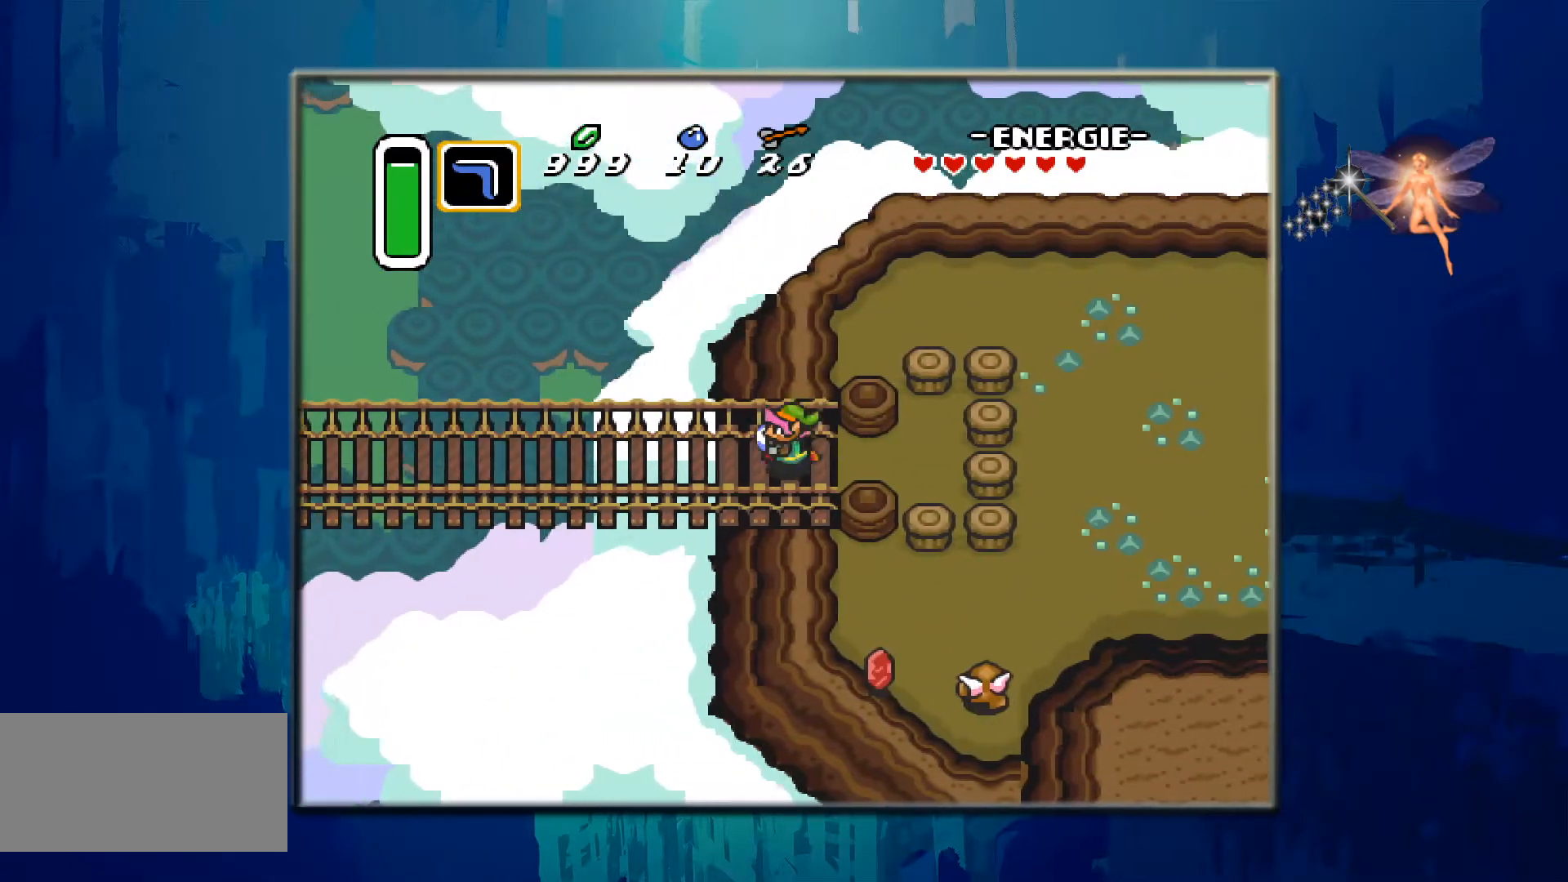
{"buttons": ["Y", "DPAD_DOWN"], "events": [[67, "DPAD_DOWN", "down"], [67, "DPAD_LEFT", "up"], [250, "DPAD_RIGHT", "down"], [383, "Y", "down"], [417, "DPAD_RIGHT", "up"]]}
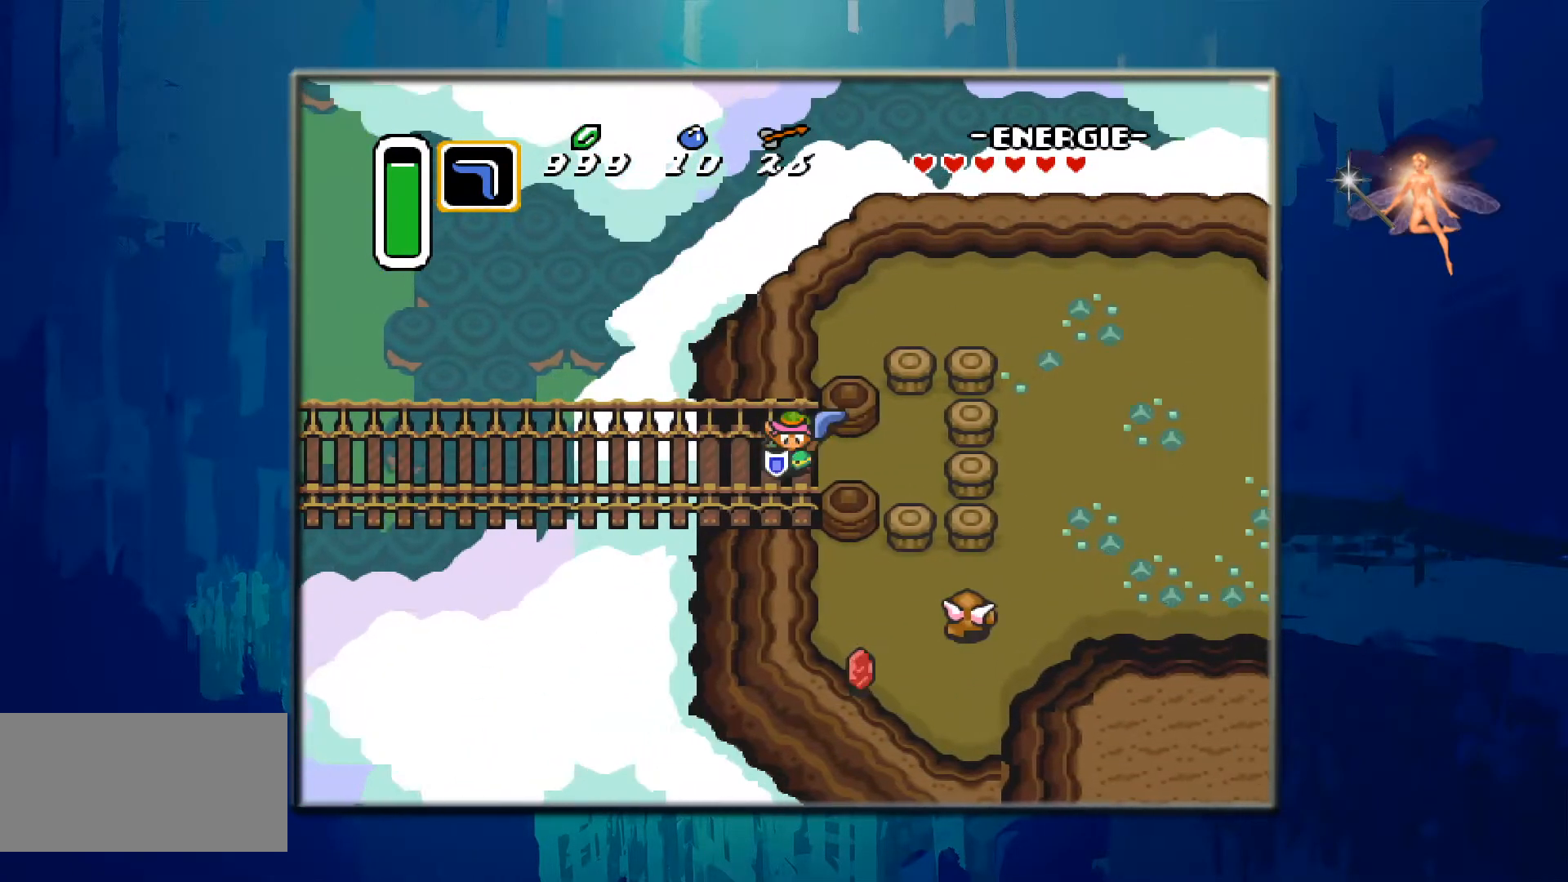
{"buttons": ["DPAD_DOWN"], "events": [[67, "Y", "up"]]}
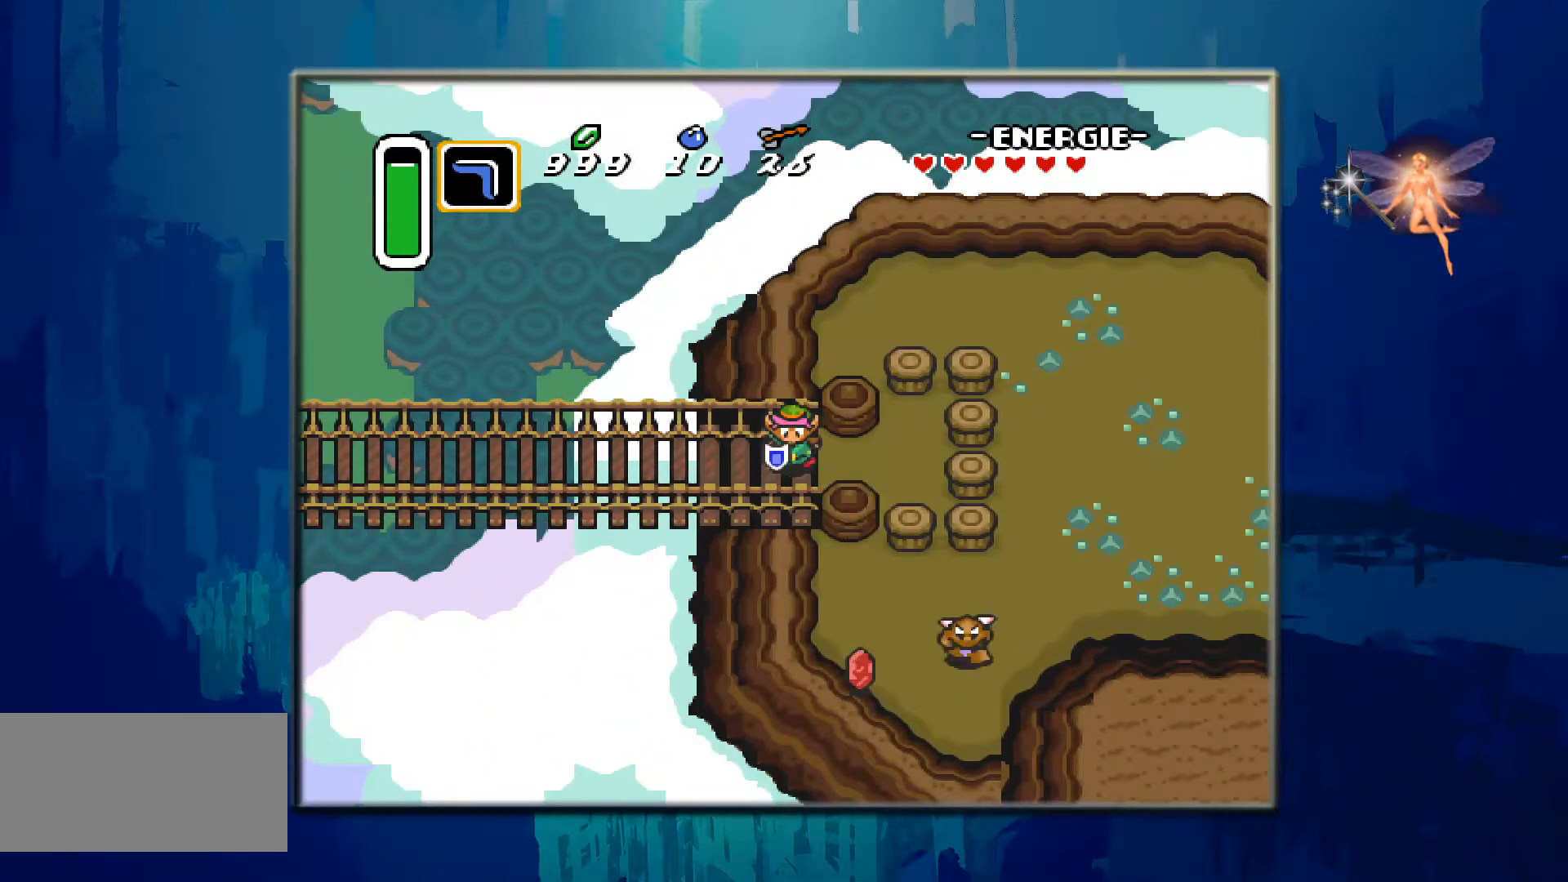
{"buttons": ["DPAD_LEFT"], "events": [[183, "DPAD_LEFT", "down"], [233, "DPAD_DOWN", "up"]]}
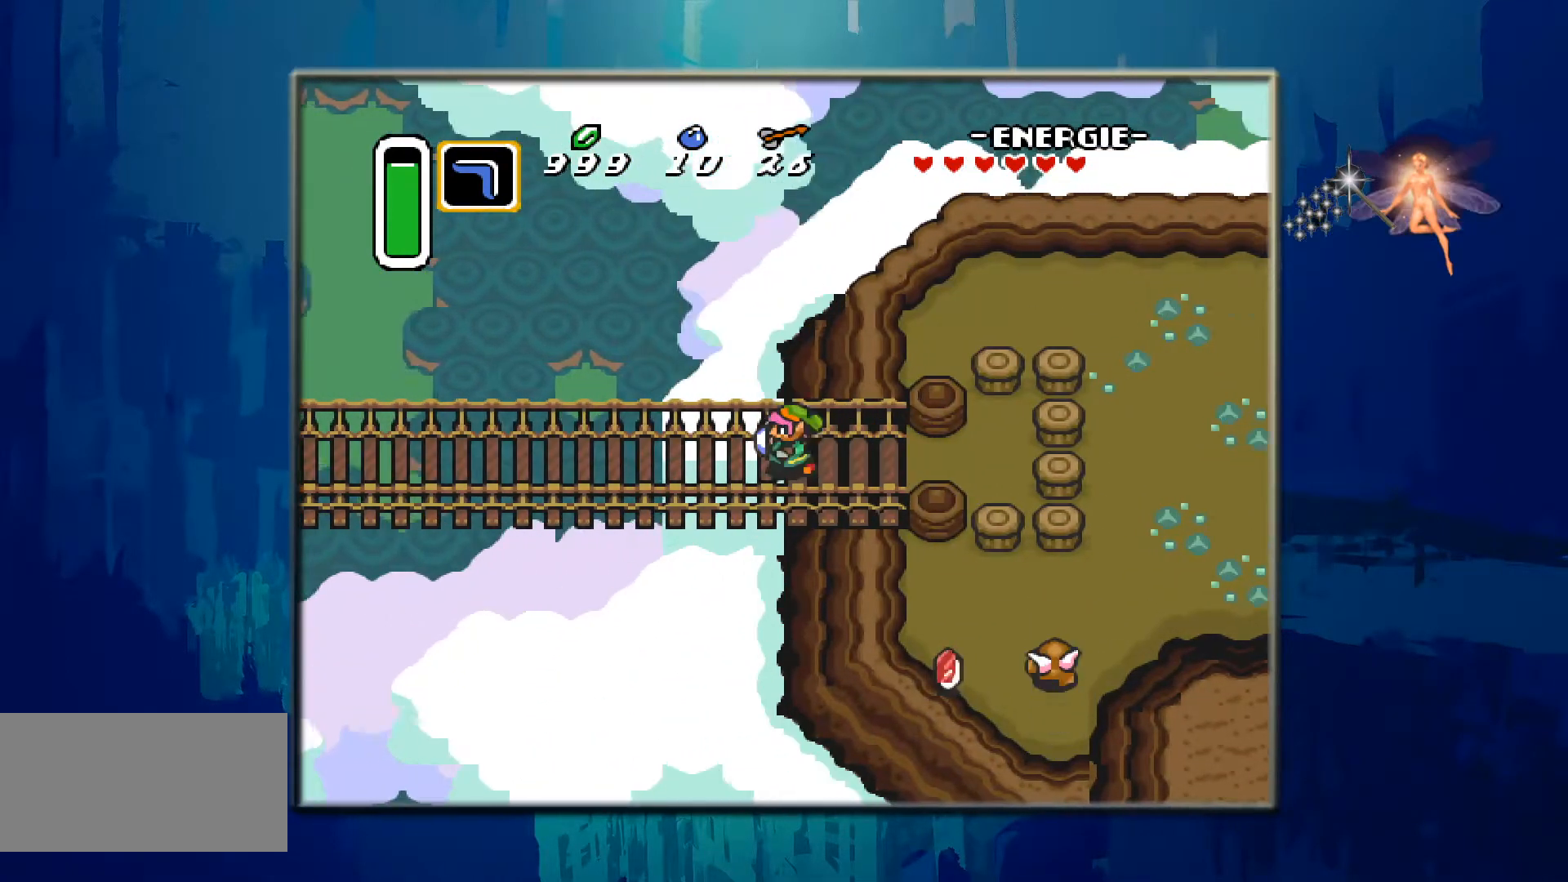
{"buttons": ["DPAD_DOWN"], "events": [[67, "DPAD_DOWN", "down"], [133, "DPAD_LEFT", "up"], [200, "DPAD_RIGHT", "down"], [283, "Y", "down"], [450, "DPAD_RIGHT", "up"], [500, "Y", "up"]]}